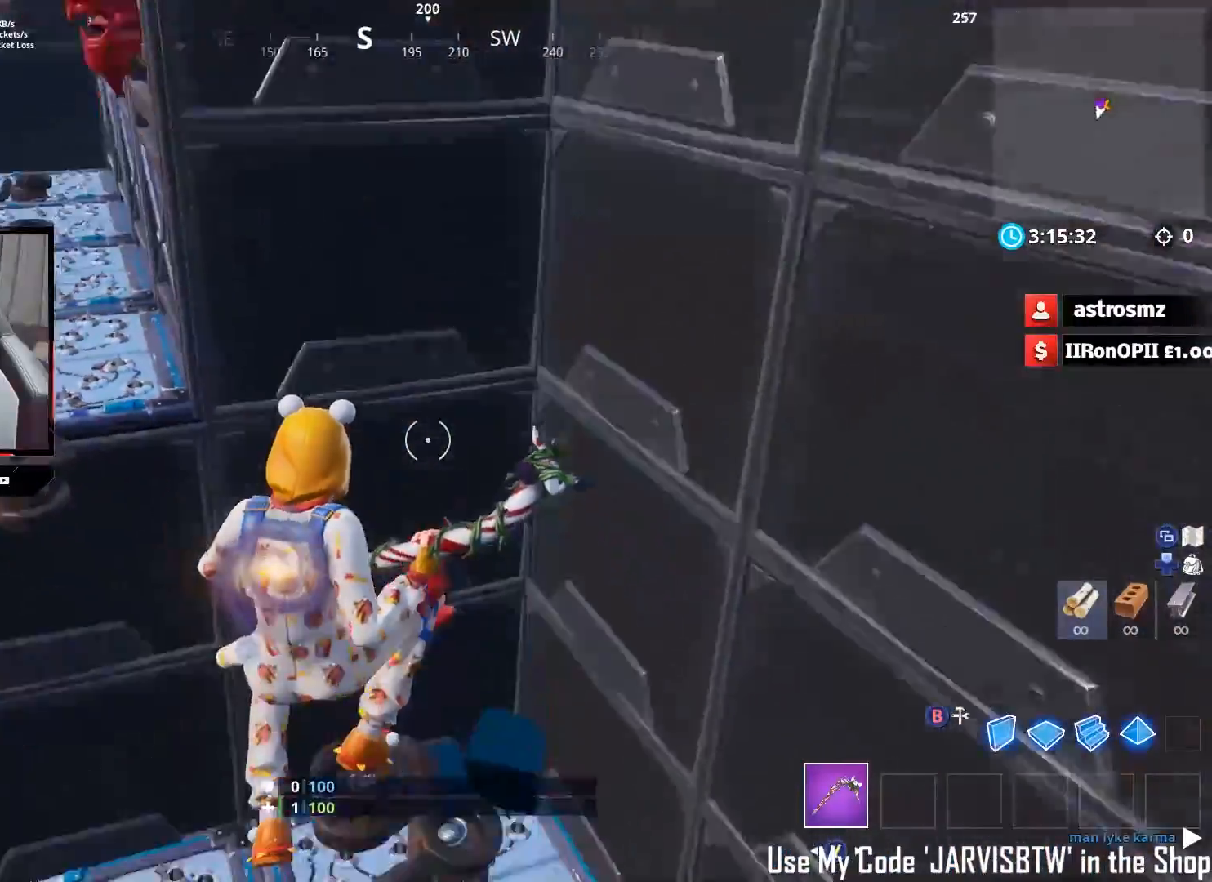
Gameplay with a controller (Xbox layout); each line is a JSON object with the inputs held at the frame after it. "events" lists button and stick changes between this image and that frame as [ms after this image, input, new state], when the widget could be followed in between.
{"buttons": [], "left_stick": "up-right", "right_stick": "up", "events": [[100, "right_stick", "down"], [250, "right_stick", "center"], [283, "left_stick", "center"], [367, "left_stick", "left"], [450, "right_stick", "up"], [483, "left_stick", "up-right"]]}
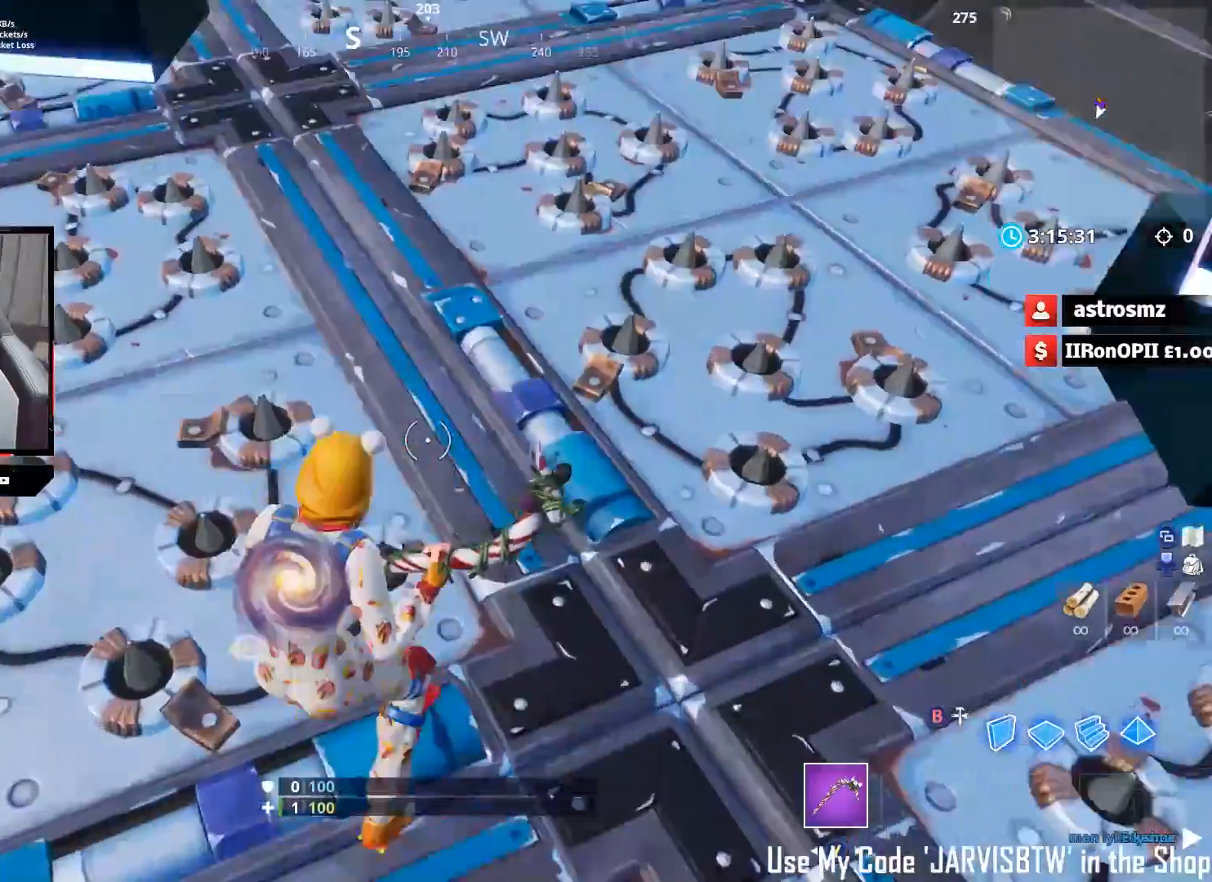
{"buttons": [], "left_stick": "left", "right_stick": "left", "events": [[50, "left_stick", "up"], [133, "A", "down"], [217, "A", "up"], [217, "right_stick", "left"], [283, "left_stick", "left"]]}
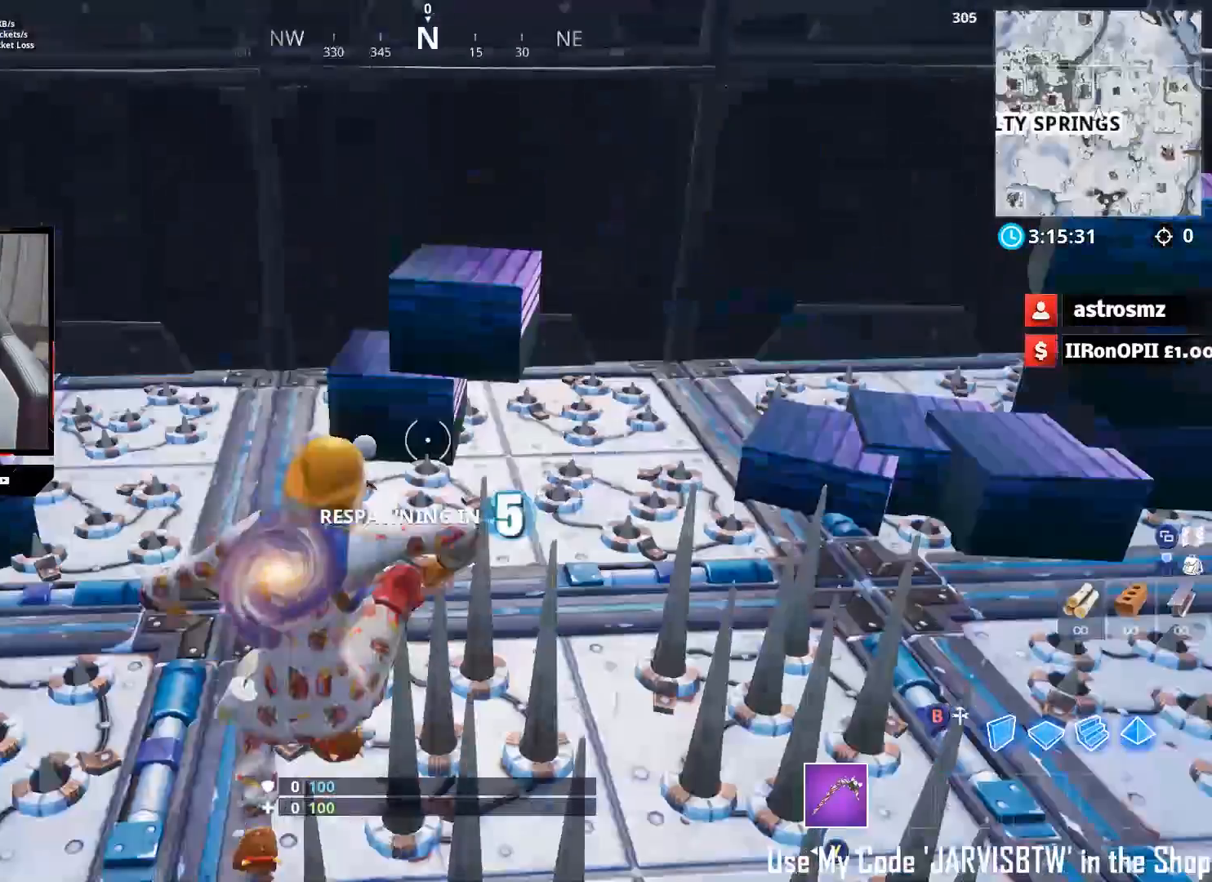
{"buttons": [], "left_stick": "center", "right_stick": "up-left", "events": [[133, "right_stick", "up-left"], [317, "left_stick", "center"]]}
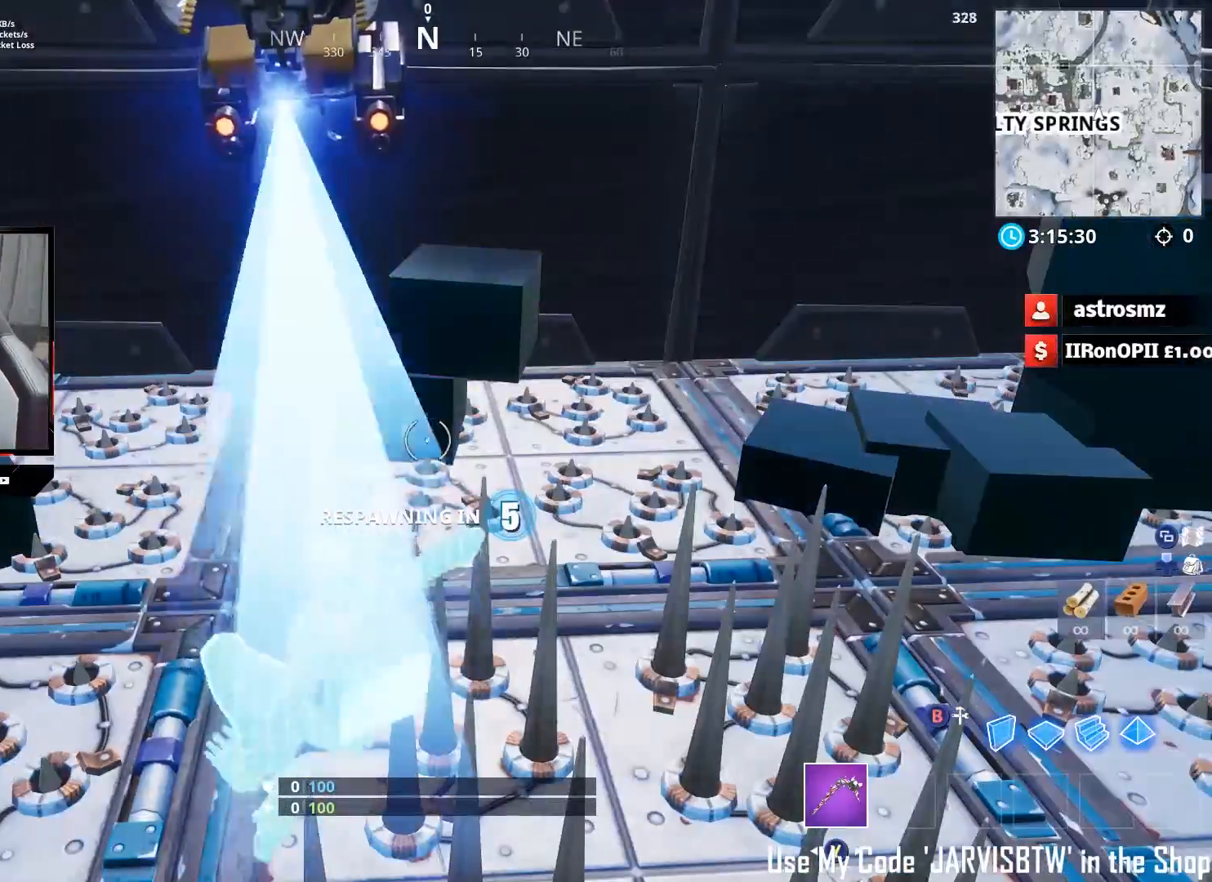
{"buttons": [], "left_stick": "center", "right_stick": "up-left", "events": []}
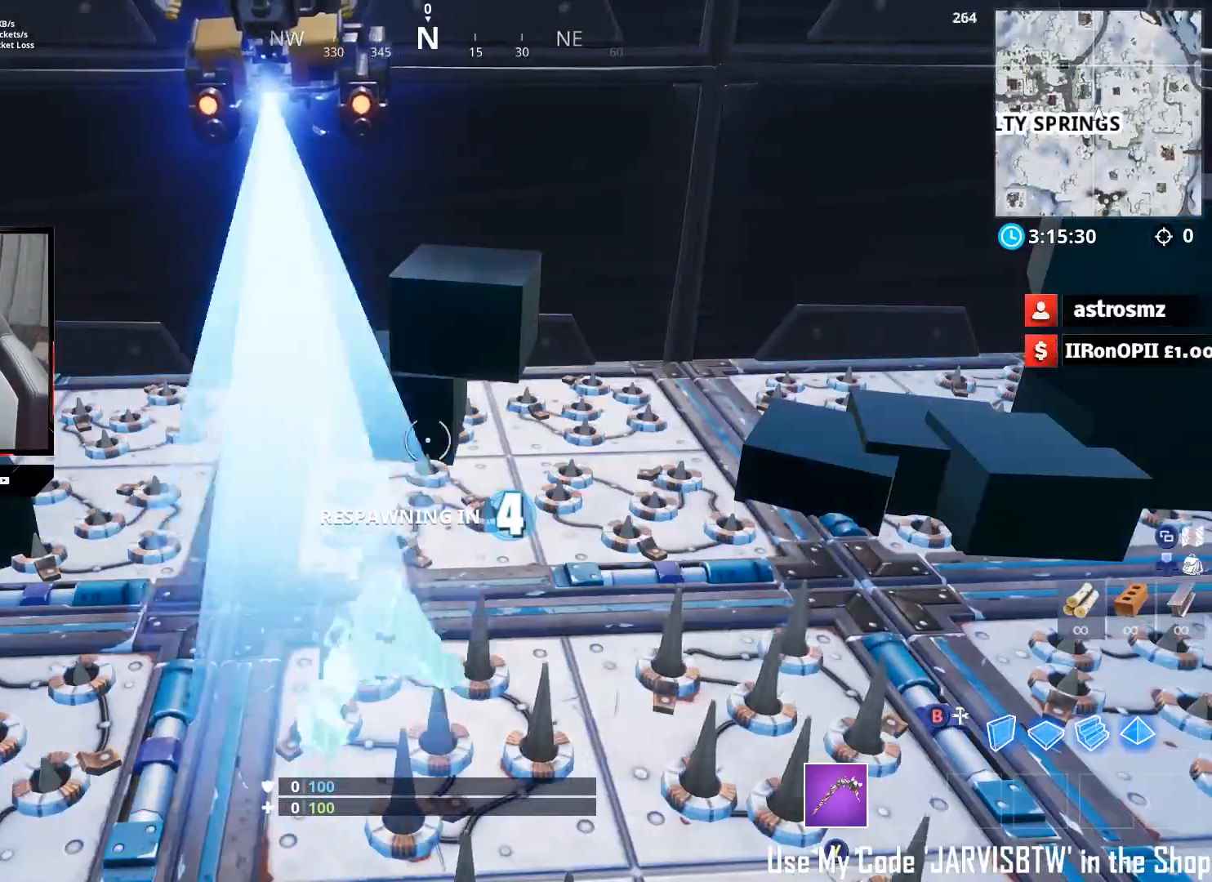
{"buttons": [], "left_stick": "up", "right_stick": "down", "events": [[400, "left_stick", "up"], [400, "right_stick", "down"]]}
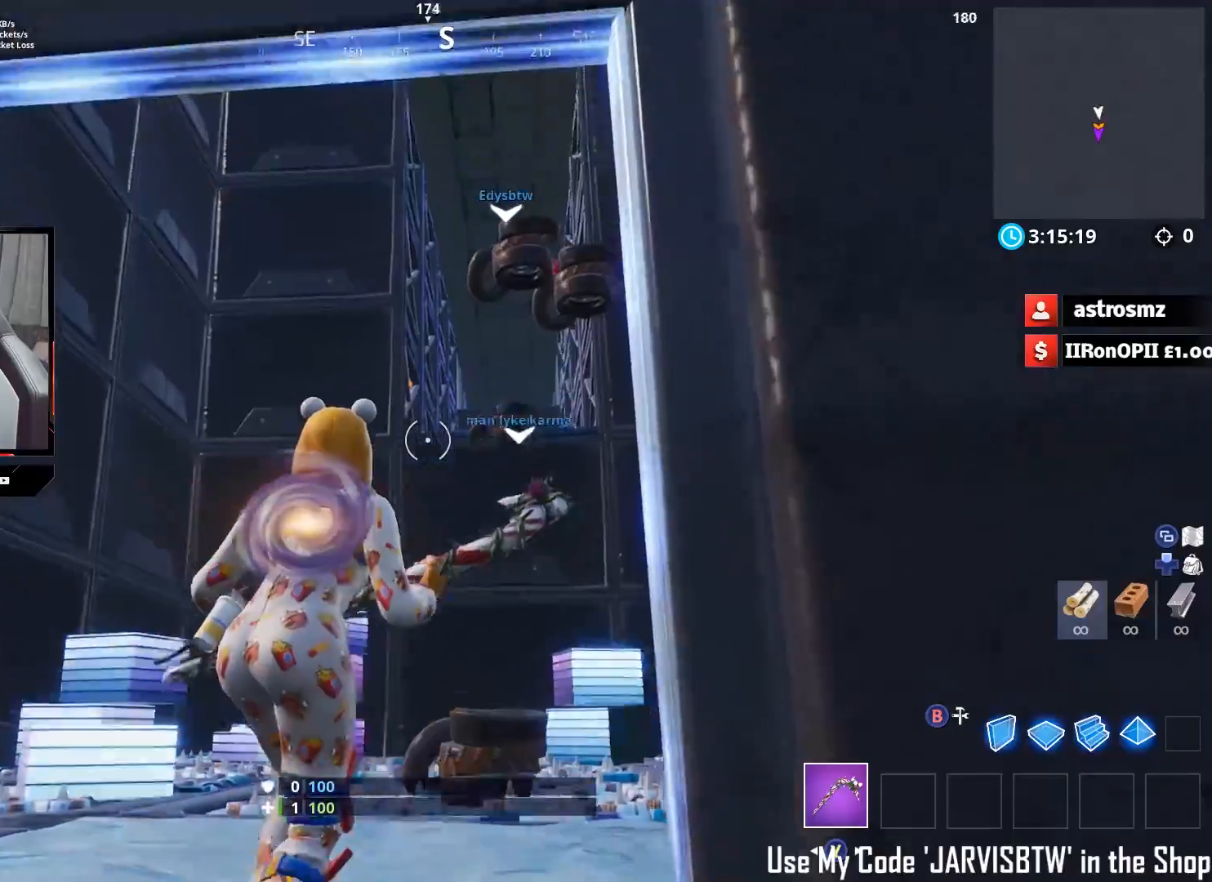
{"buttons": [], "left_stick": "left", "right_stick": "down-left", "events": [[233, "left_stick", "up-left"], [383, "right_stick", "down-left"], [400, "left_stick", "left"]]}
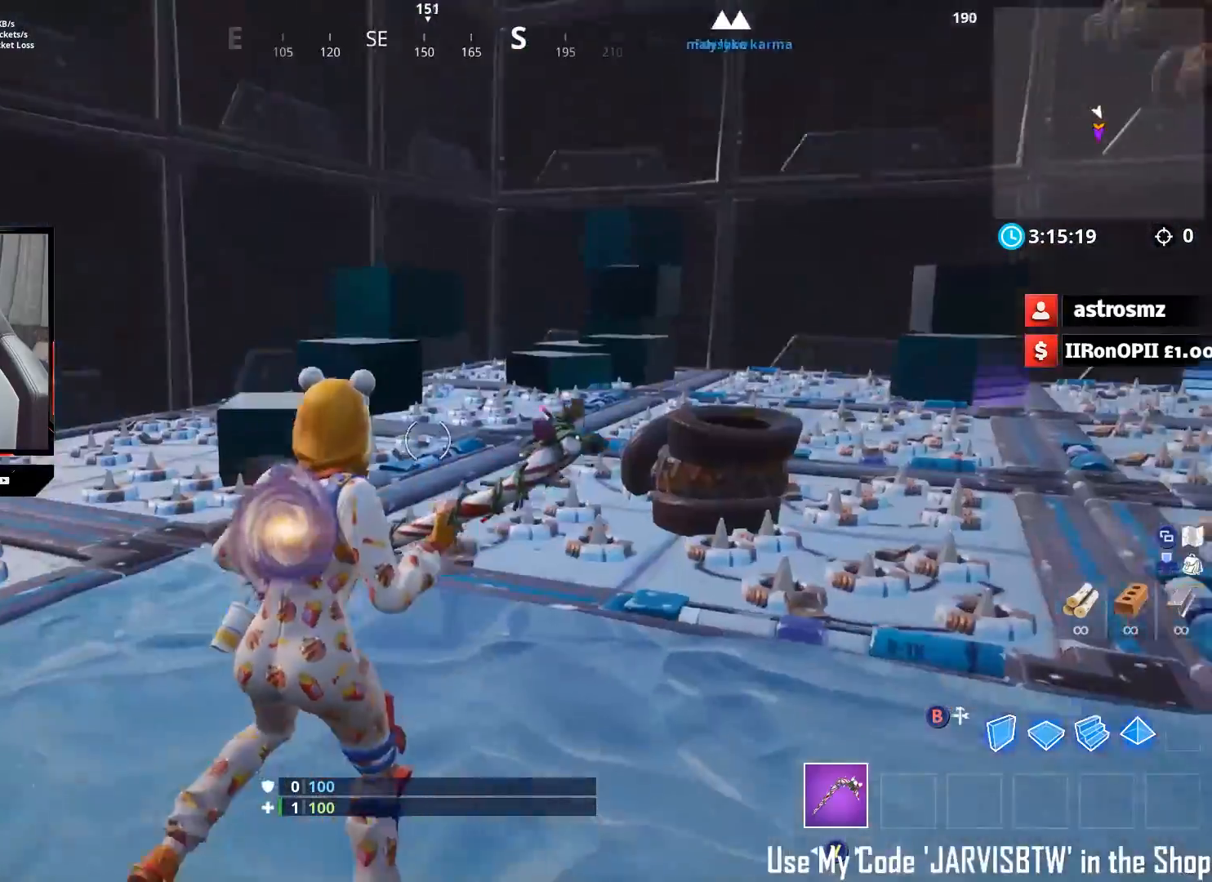
{"buttons": [], "left_stick": "left", "right_stick": "center", "events": [[67, "right_stick", "center"]]}
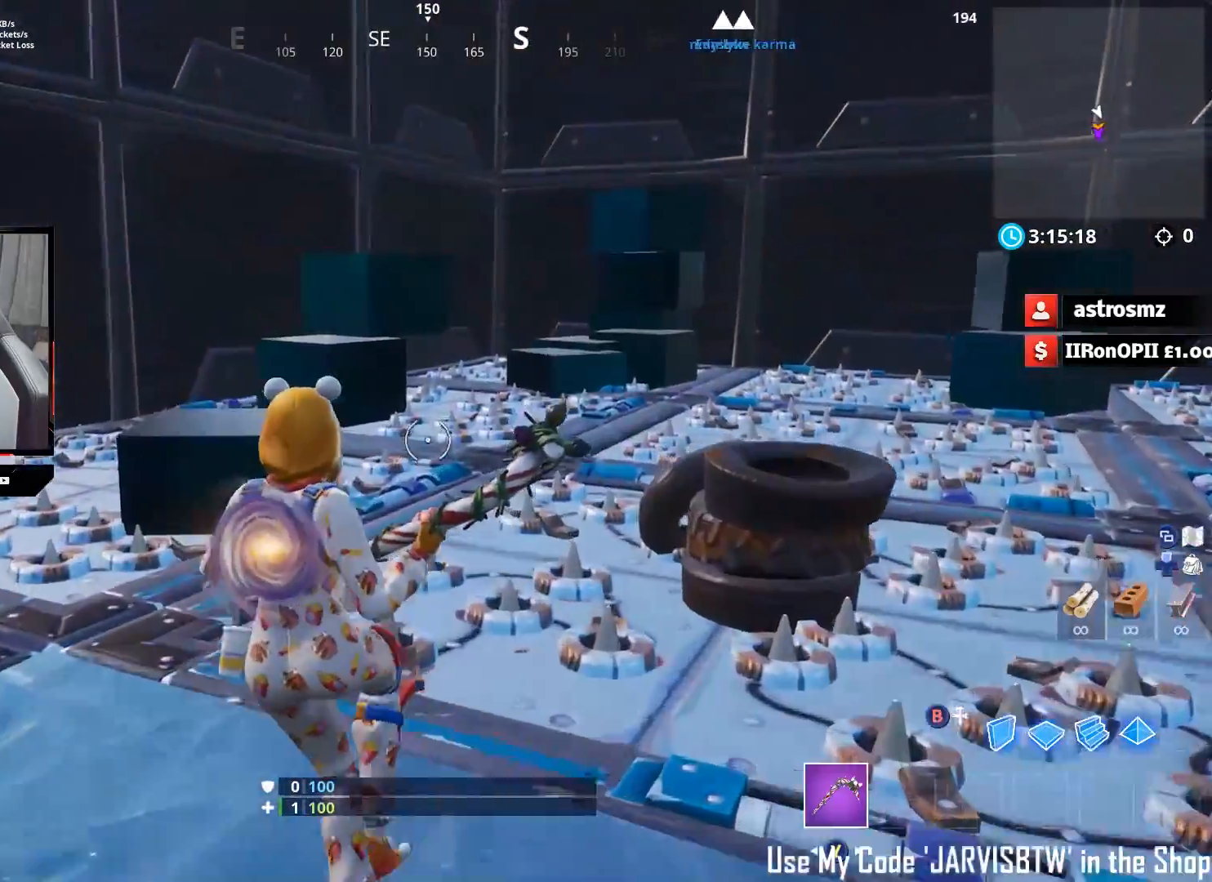
{"buttons": [], "left_stick": "down", "right_stick": "up-right", "events": [[67, "right_stick", "down-right"], [150, "left_stick", "down"], [150, "right_stick", "up-right"], [233, "right_stick", "up"], [383, "right_stick", "center"], [483, "right_stick", "up-right"]]}
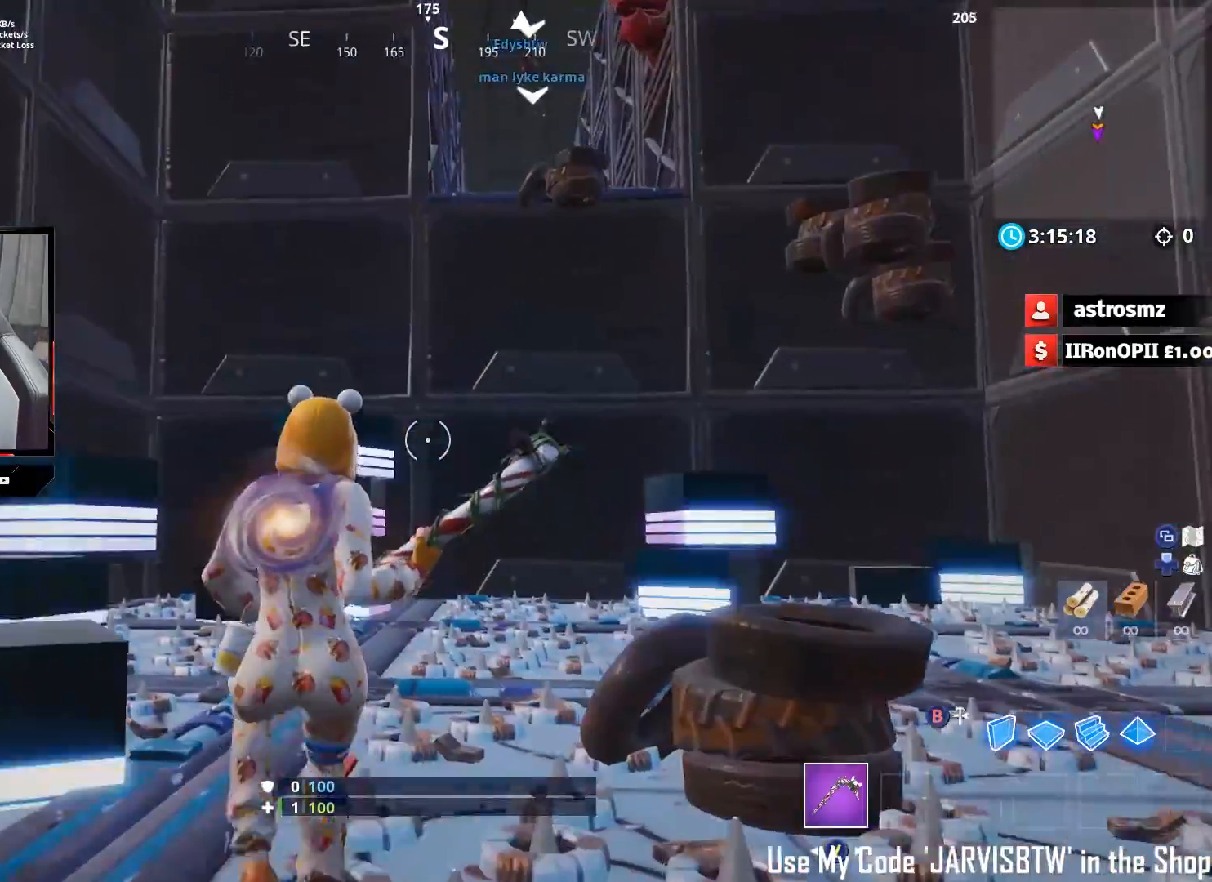
{"buttons": [], "left_stick": "down-right", "right_stick": "center", "events": [[83, "right_stick", "up"], [200, "left_stick", "down-right"], [233, "A", "down"], [283, "right_stick", "center"], [317, "A", "up"]]}
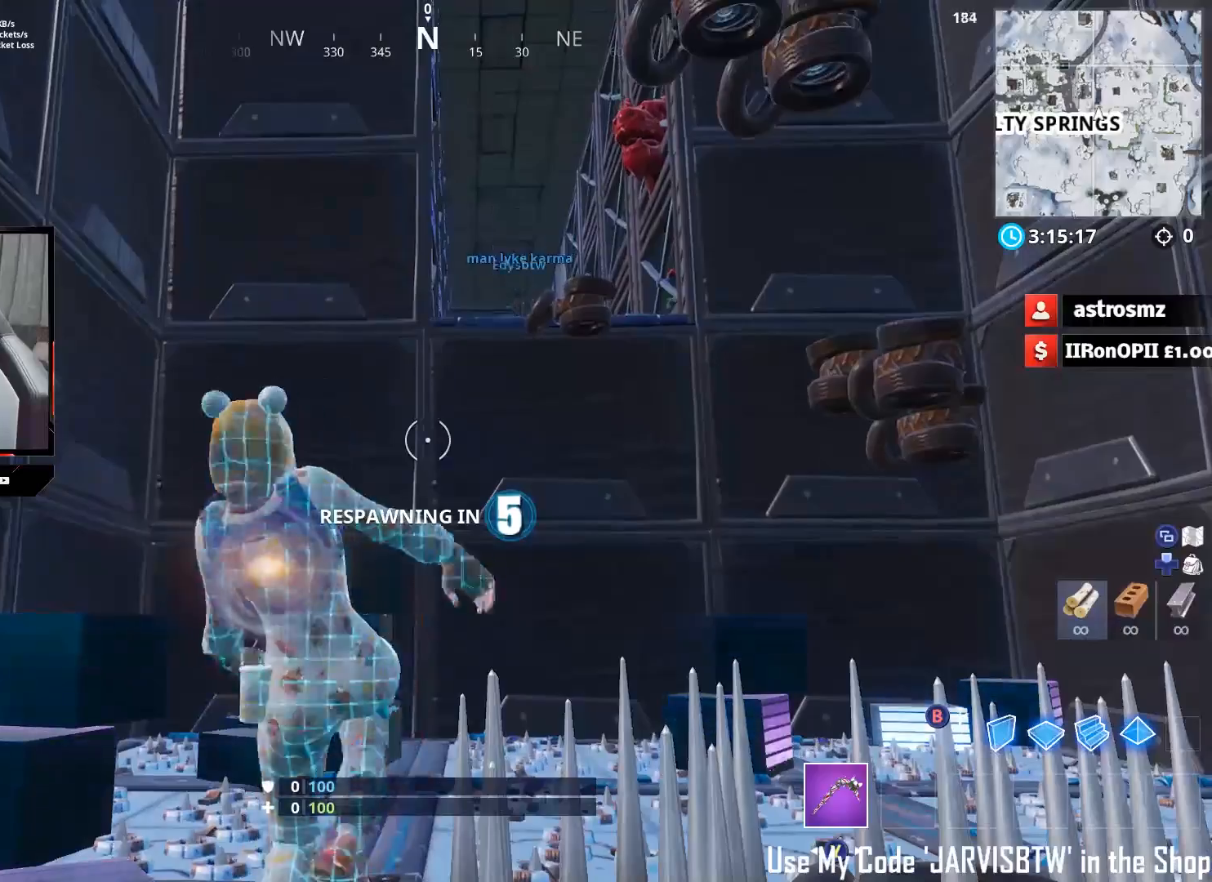
{"buttons": [], "left_stick": "center", "right_stick": "center", "events": [[117, "right_stick", "right"], [283, "right_stick", "center"], [467, "left_stick", "center"]]}
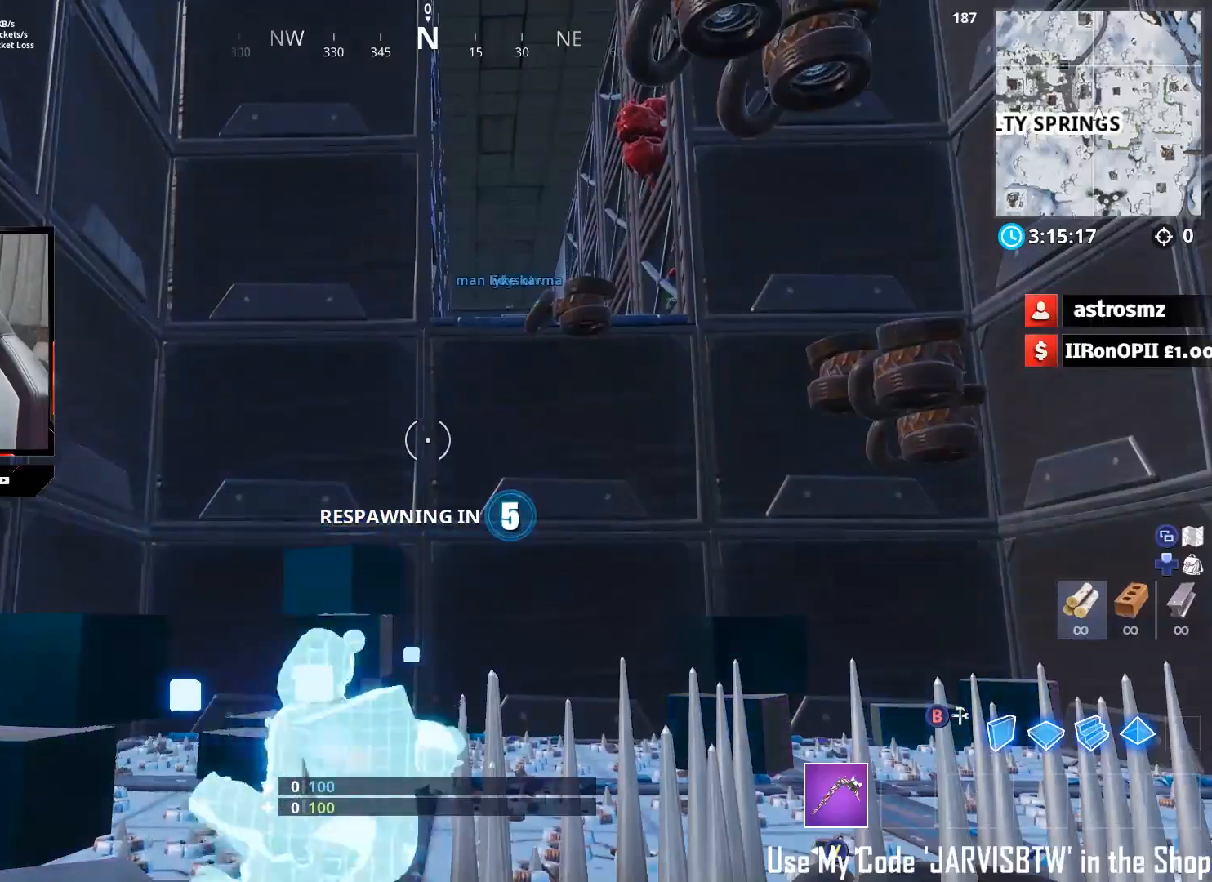
{"buttons": [], "left_stick": "up", "right_stick": "center"}
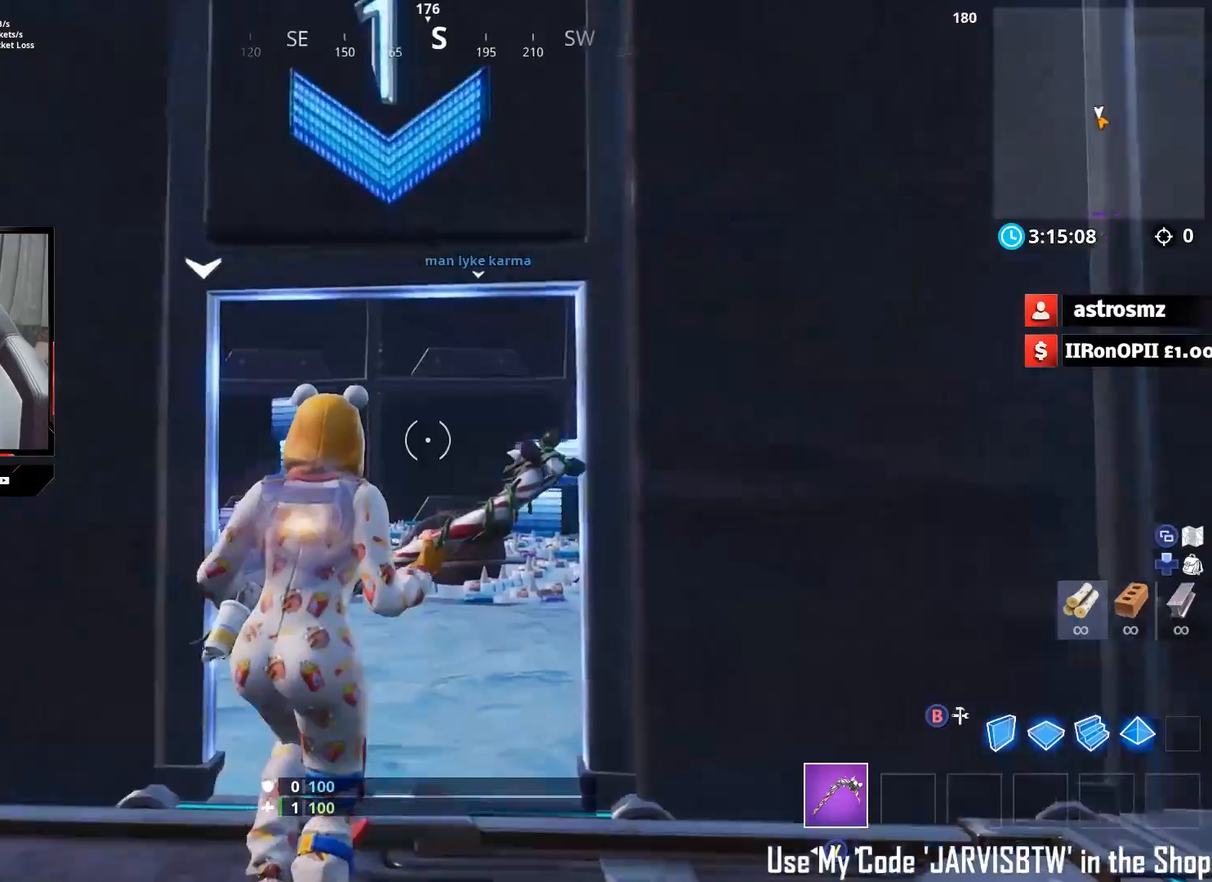
{"buttons": [], "left_stick": "up", "right_stick": "center", "events": []}
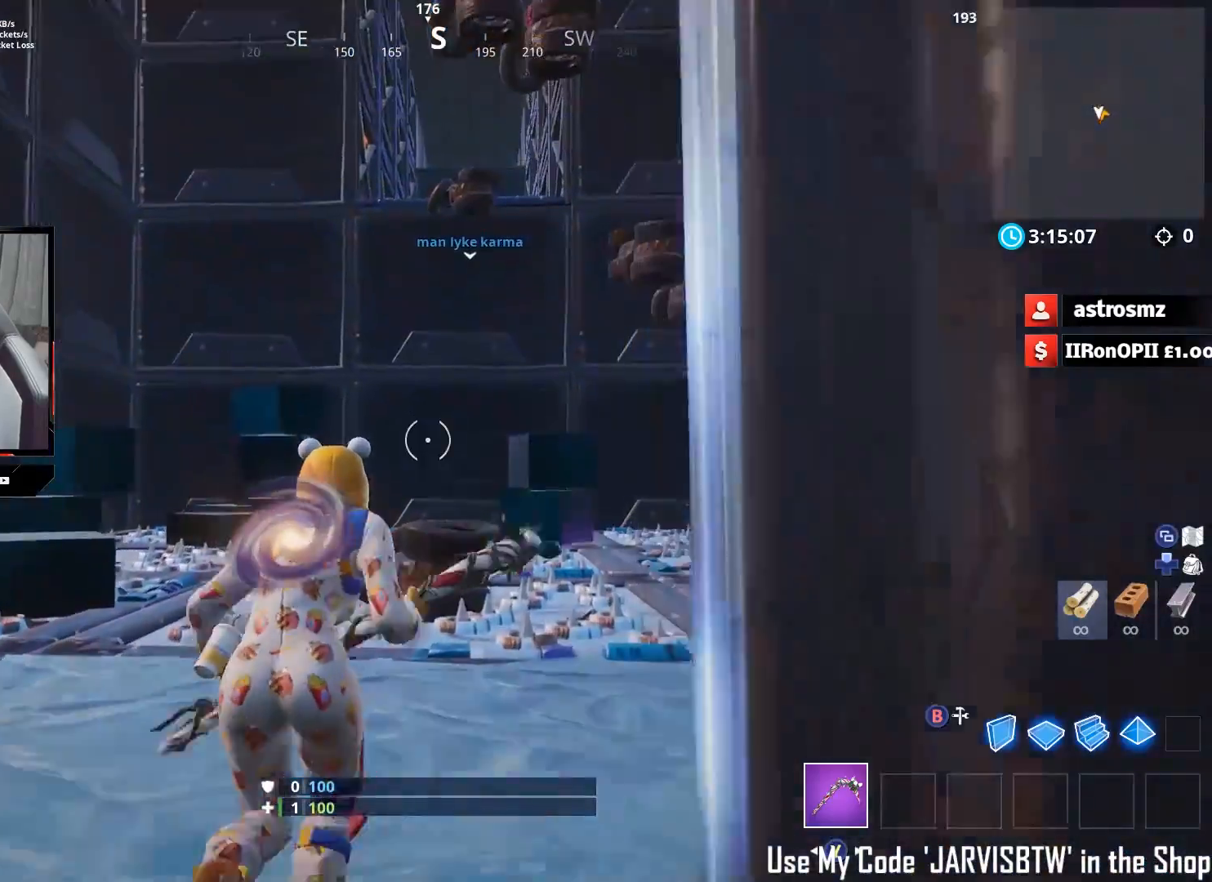
{"buttons": [], "left_stick": "up", "right_stick": "center", "events": [[133, "right_stick", "up-right"], [267, "right_stick", "center"], [283, "A", "down"], [333, "A", "up"]]}
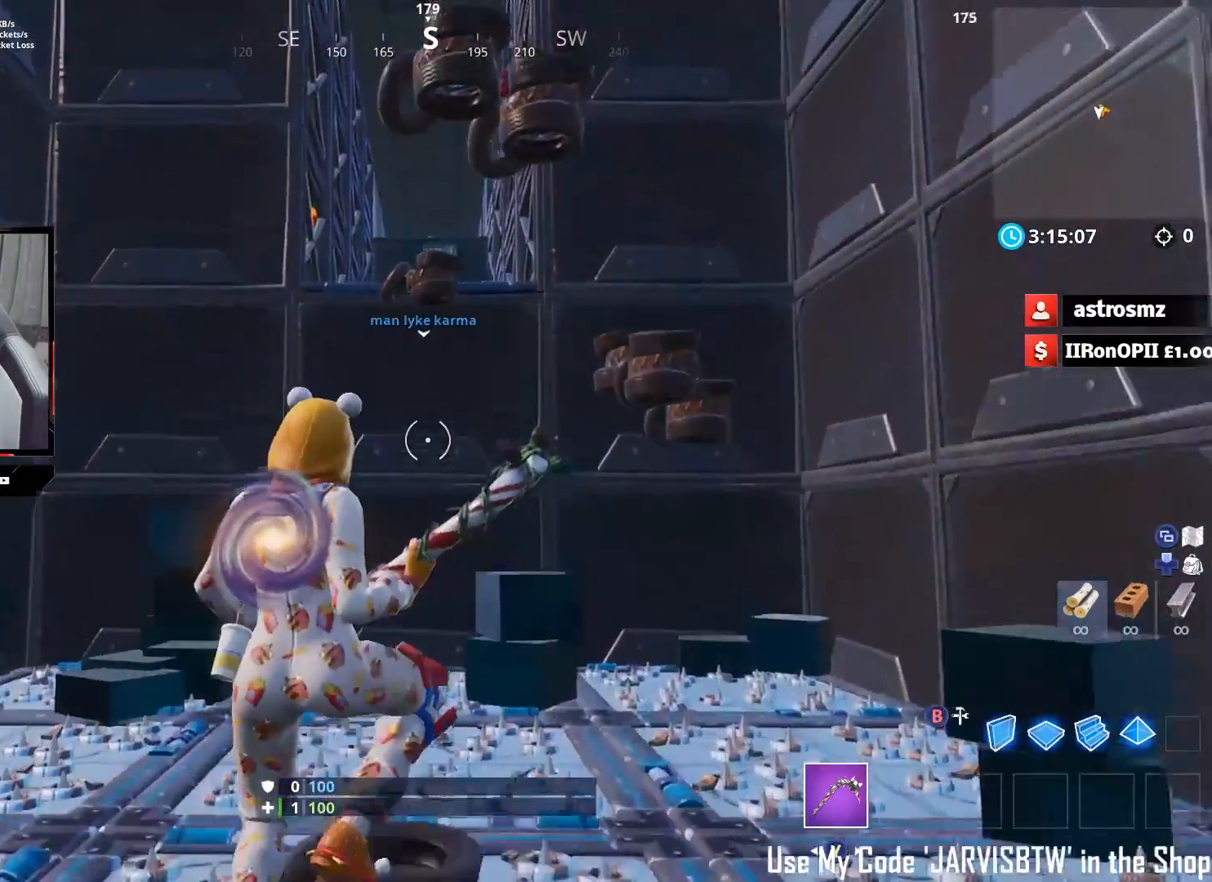
{"buttons": [], "left_stick": "up", "right_stick": "center", "events": []}
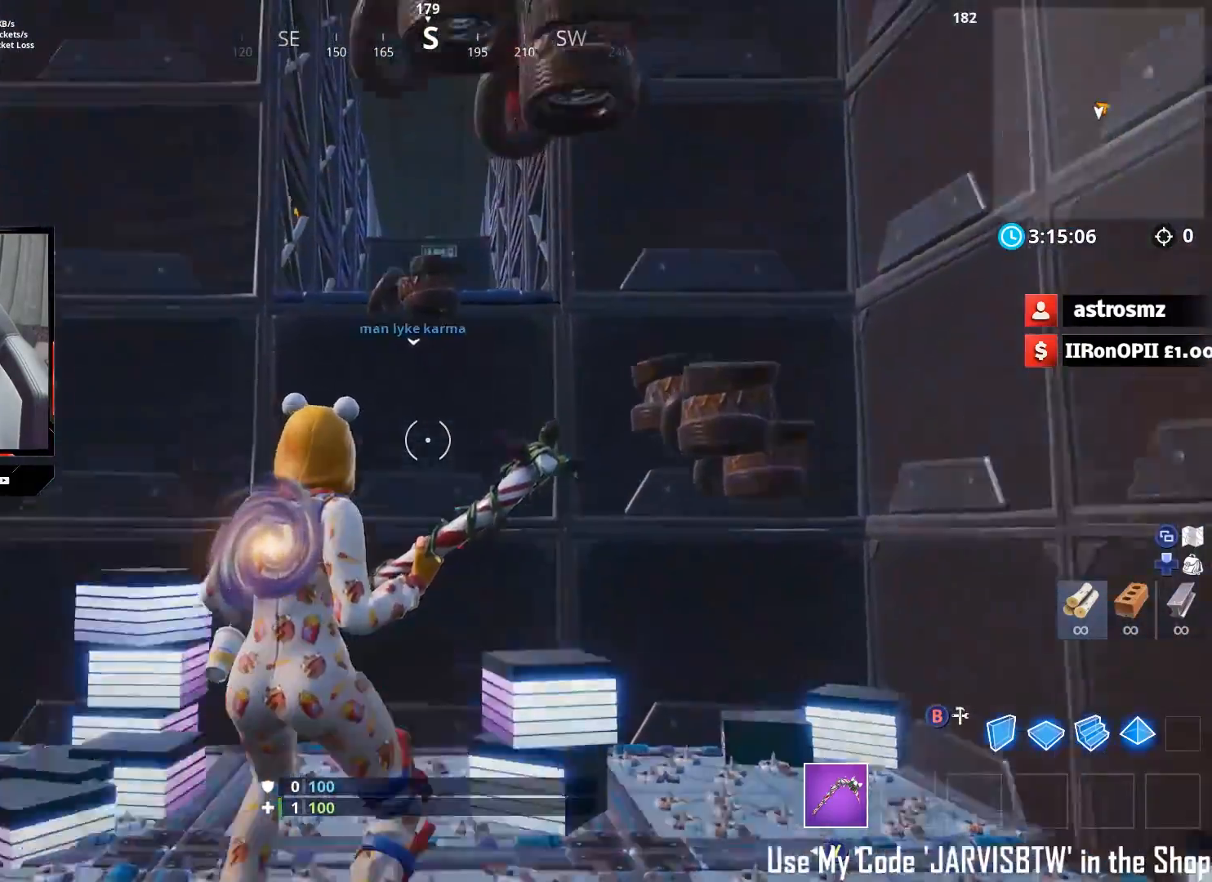
{"buttons": [], "left_stick": "up-right", "right_stick": "down", "events": [[217, "right_stick", "down"], [233, "left_stick", "up-right"]]}
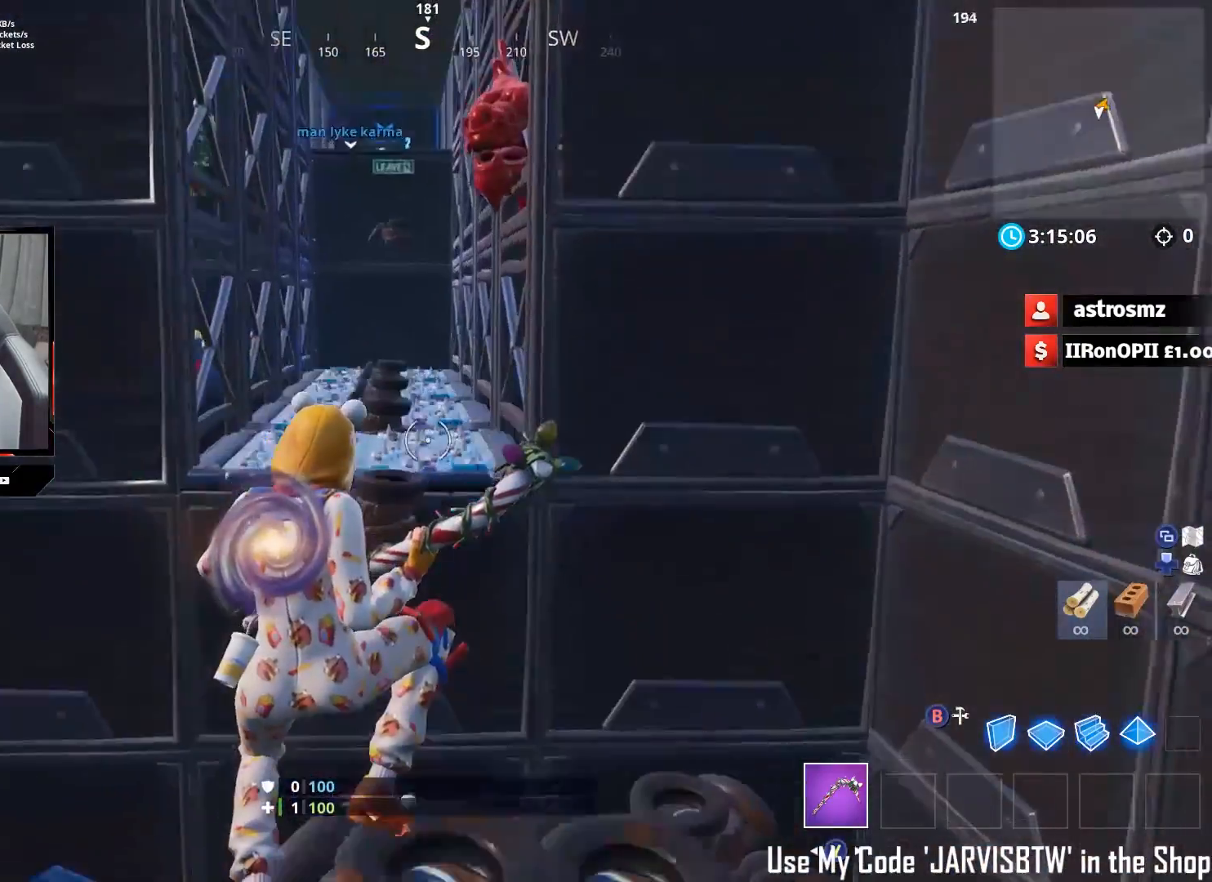
{"buttons": [], "left_stick": "down-right", "right_stick": "down", "events": [[50, "left_stick", "right"], [283, "left_stick", "down-right"]]}
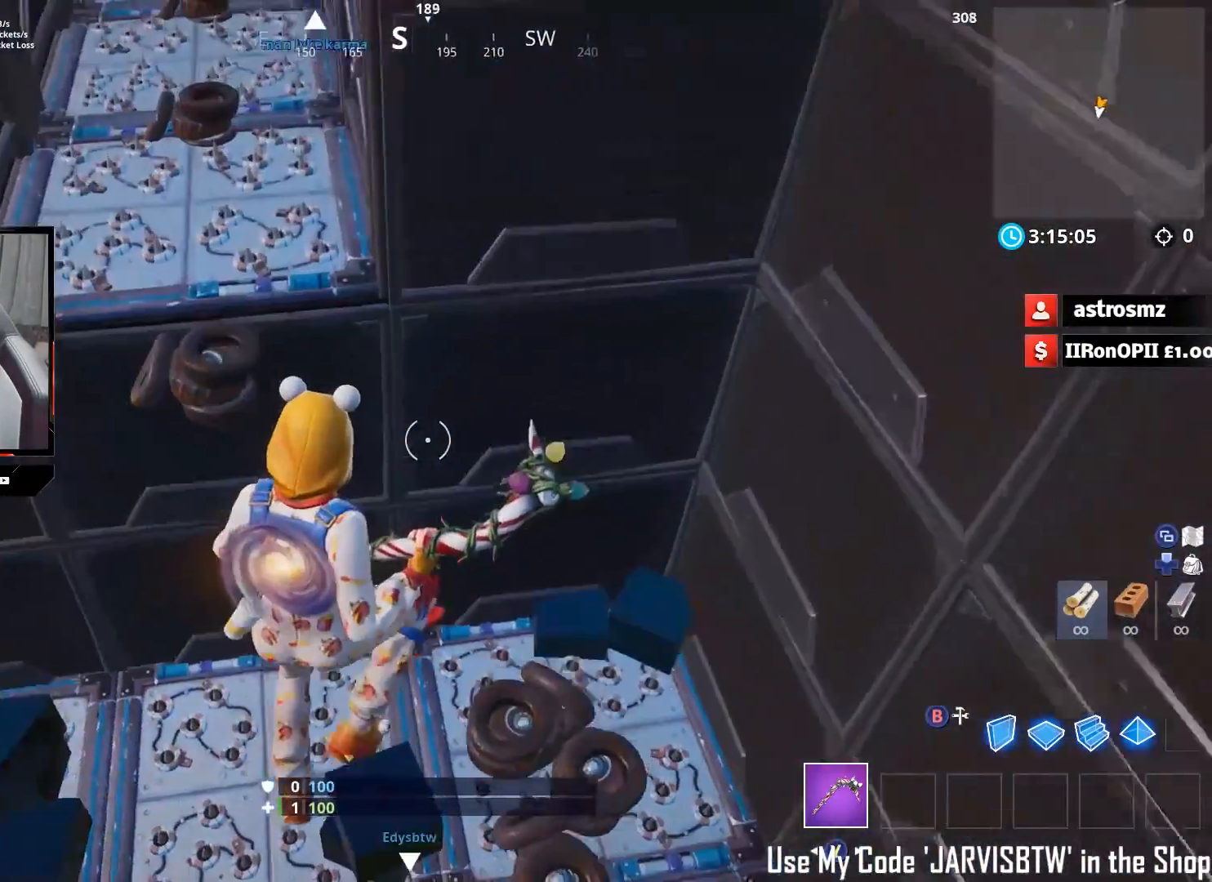
{"buttons": [], "left_stick": "up-right", "right_stick": "down", "events": [[100, "left_stick", "up-right"], [150, "left_stick", "up-left"], [233, "left_stick", "down-left"], [333, "left_stick", "up-left"], [450, "left_stick", "up-right"]]}
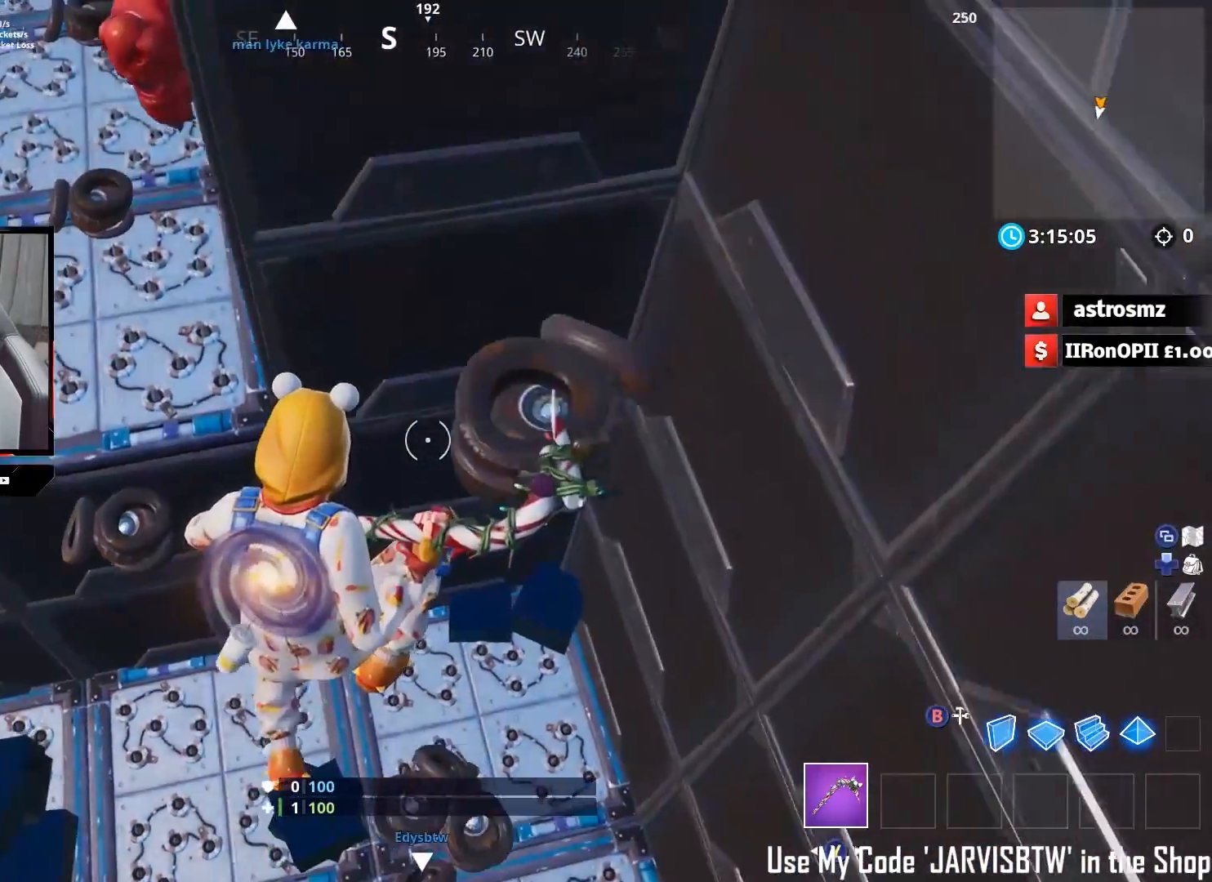
{"buttons": [], "left_stick": "down-left", "right_stick": "center", "events": [[33, "right_stick", "down-left"], [50, "left_stick", "down"], [233, "left_stick", "down-left"], [300, "right_stick", "center"]]}
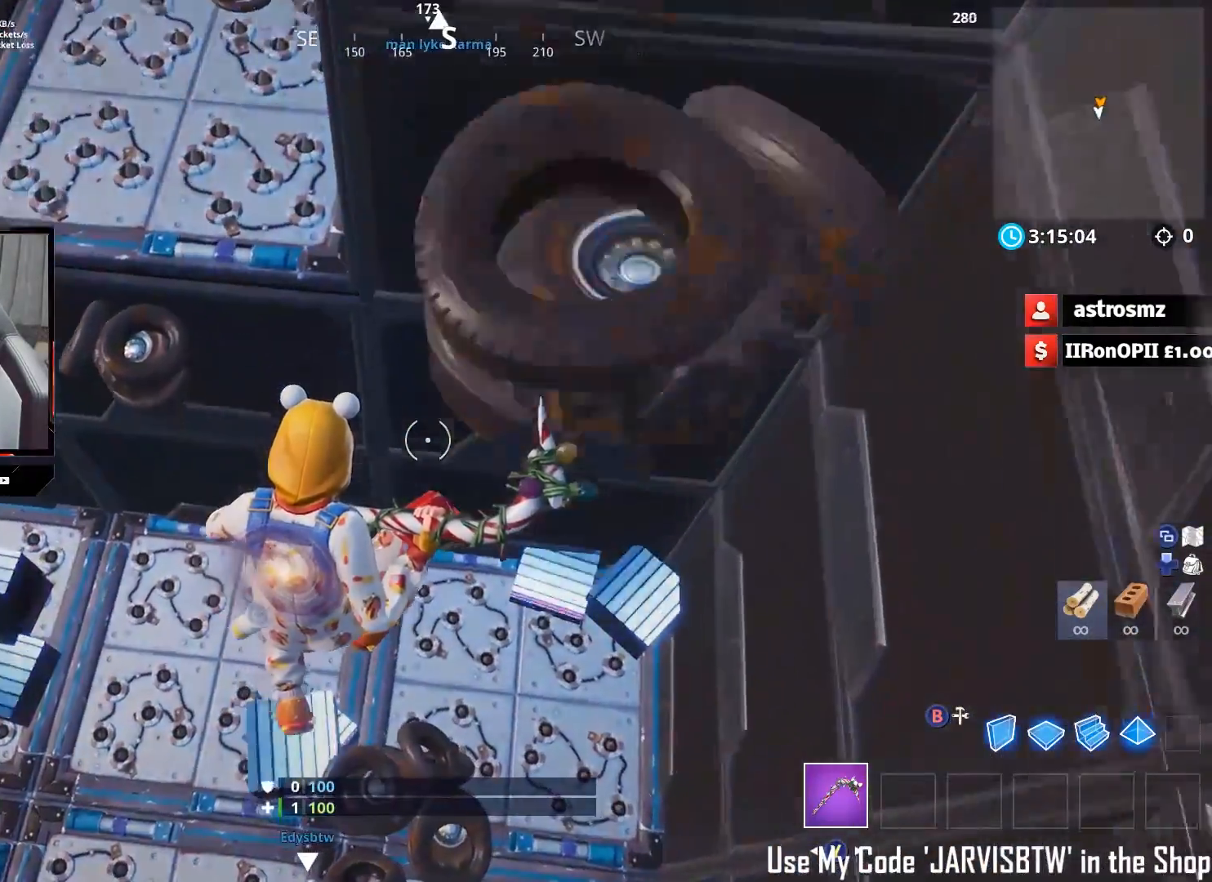
{"buttons": [], "left_stick": "up-left", "right_stick": "up-left", "events": [[100, "left_stick", "up"], [183, "right_stick", "up-left"], [200, "left_stick", "up-left"]]}
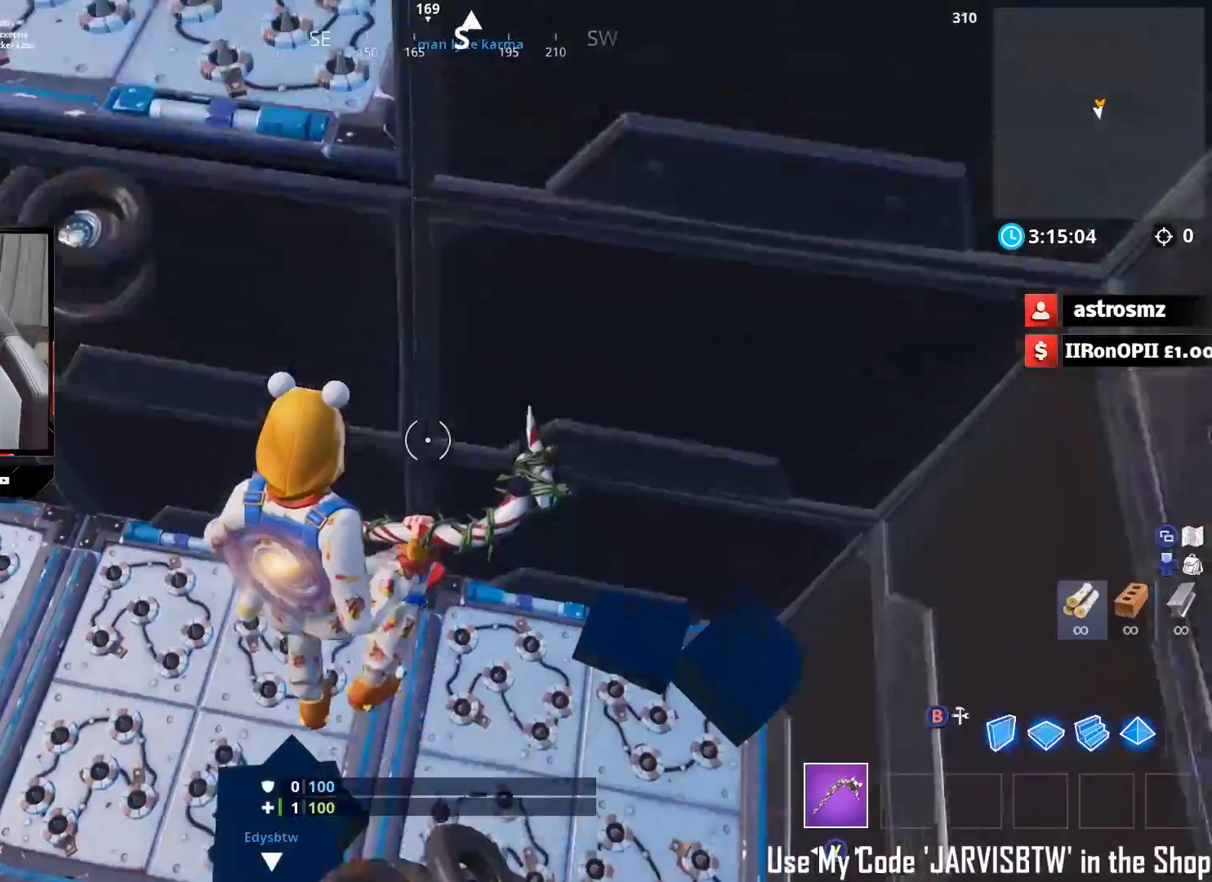
{"buttons": [], "left_stick": "up", "right_stick": "center", "events": [[33, "right_stick", "center"], [367, "left_stick", "down-left"], [500, "left_stick", "up"]]}
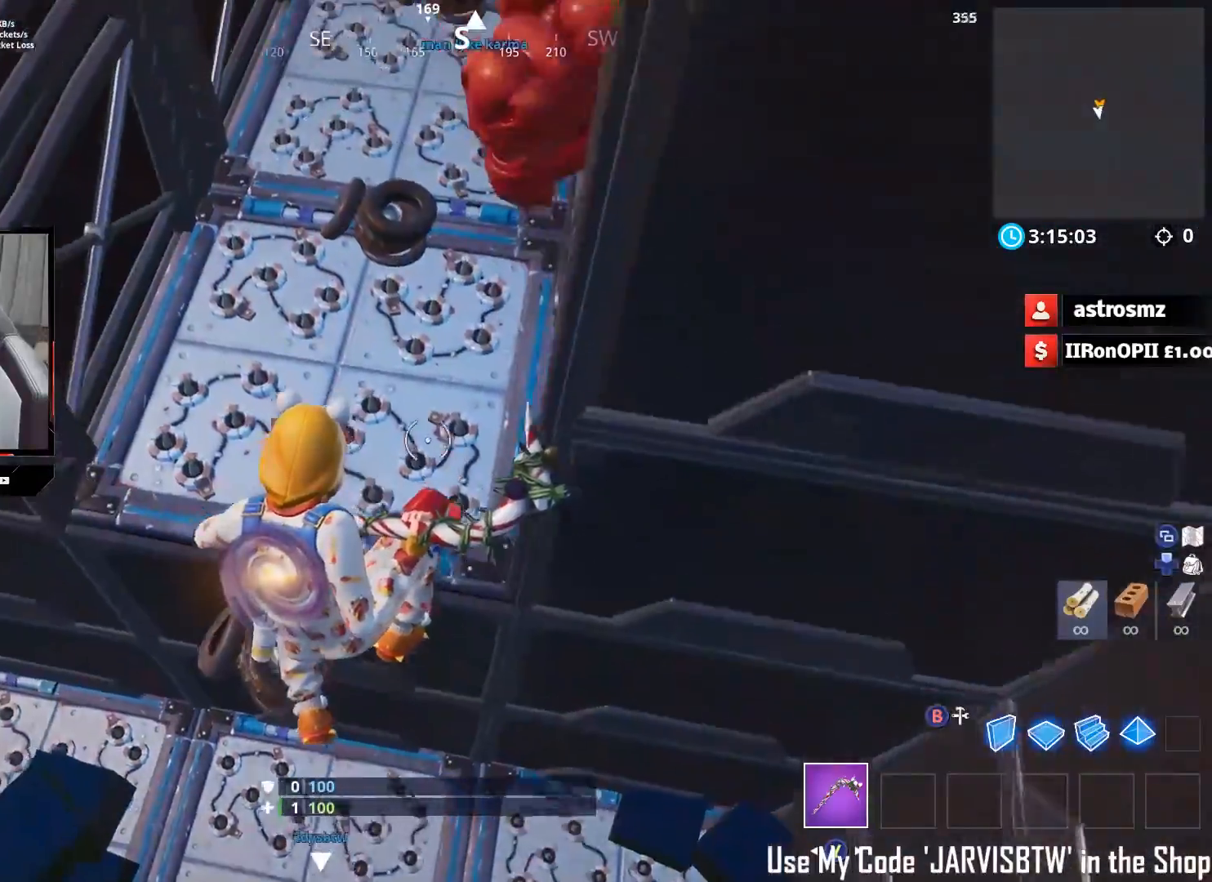
{"buttons": [], "left_stick": "right", "right_stick": "up", "events": [[167, "right_stick", "up"], [333, "left_stick", "left"], [417, "left_stick", "down"], [467, "left_stick", "right"]]}
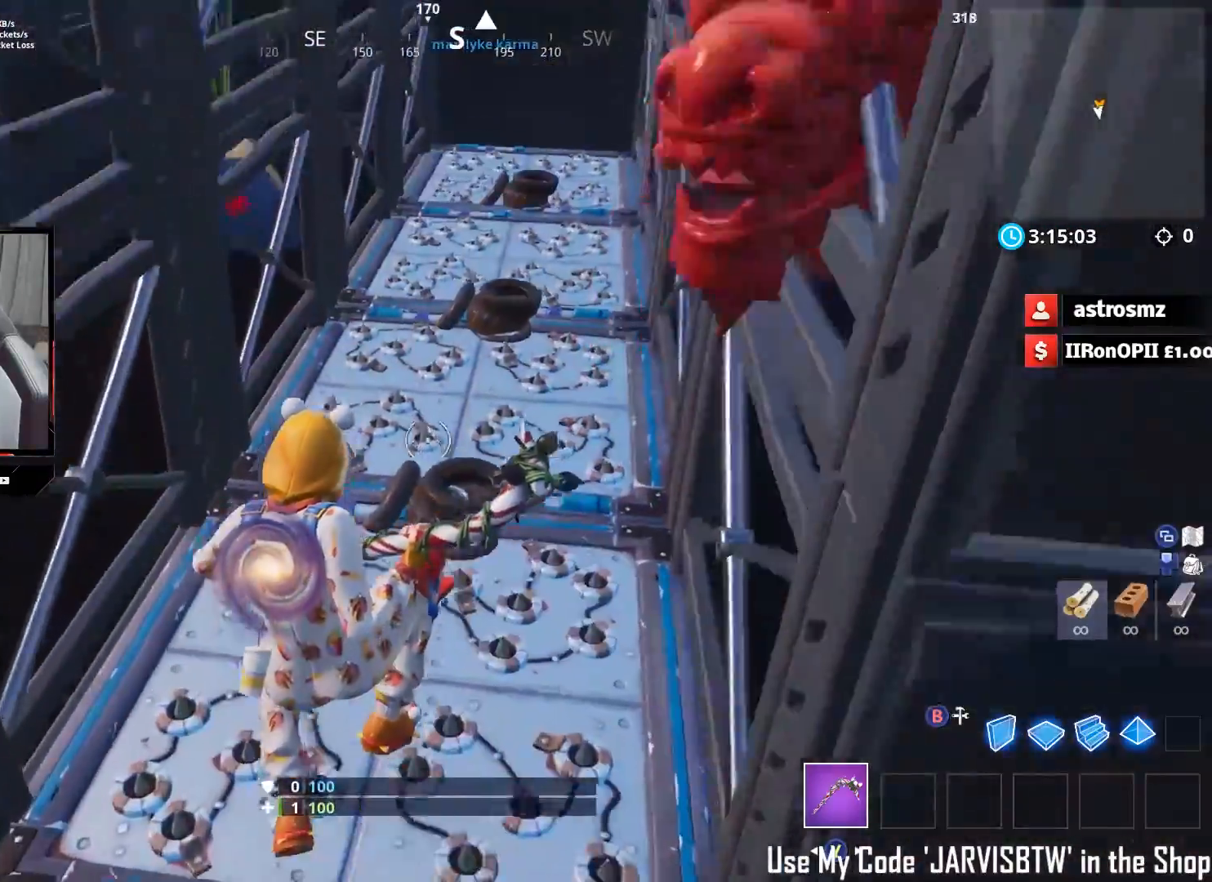
{"buttons": [], "left_stick": "up-right", "right_stick": "down", "events": [[17, "left_stick", "up-right"], [83, "right_stick", "up-right"], [300, "right_stick", "down-right"], [400, "right_stick", "down"]]}
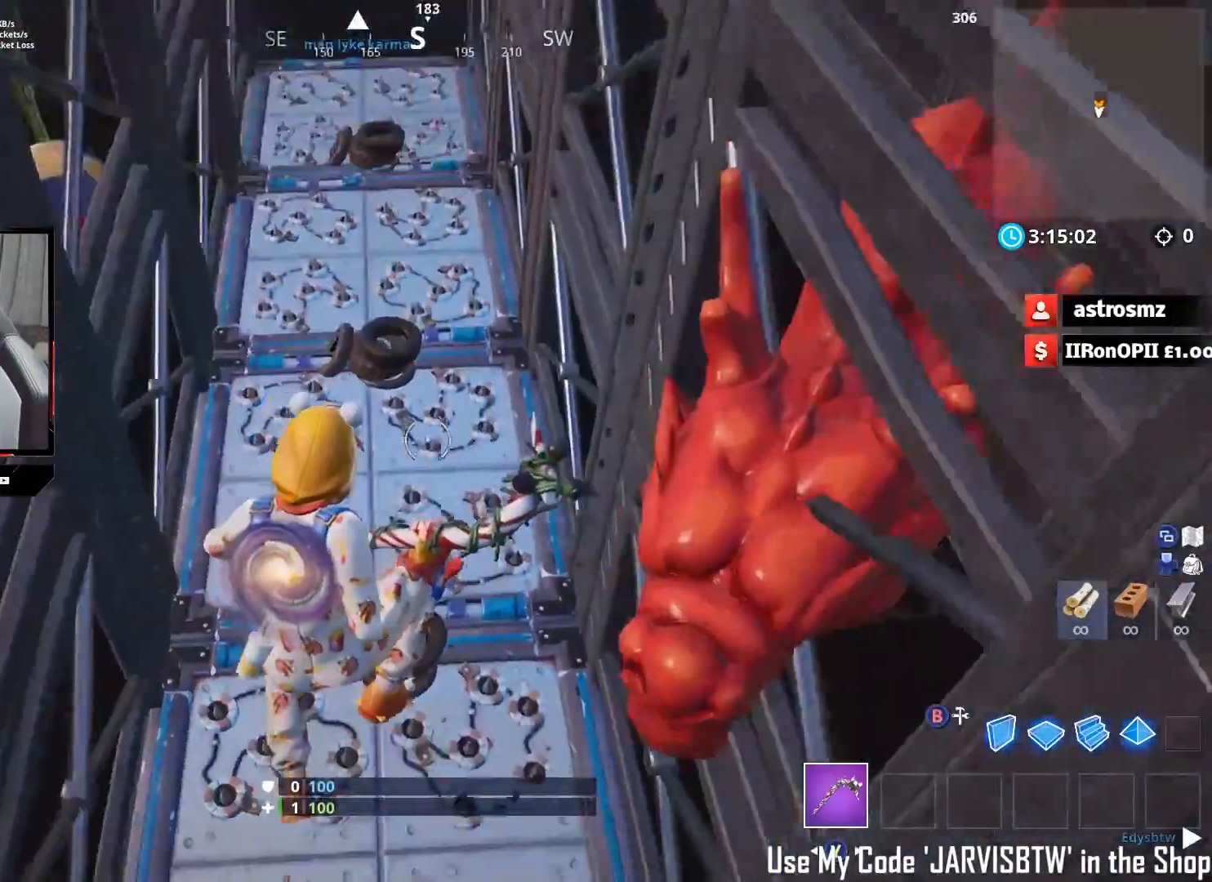
{"buttons": [], "left_stick": "left", "right_stick": "center", "events": [[17, "left_stick", "up"], [183, "left_stick", "up-right"], [317, "left_stick", "up"], [417, "right_stick", "center"], [483, "left_stick", "left"]]}
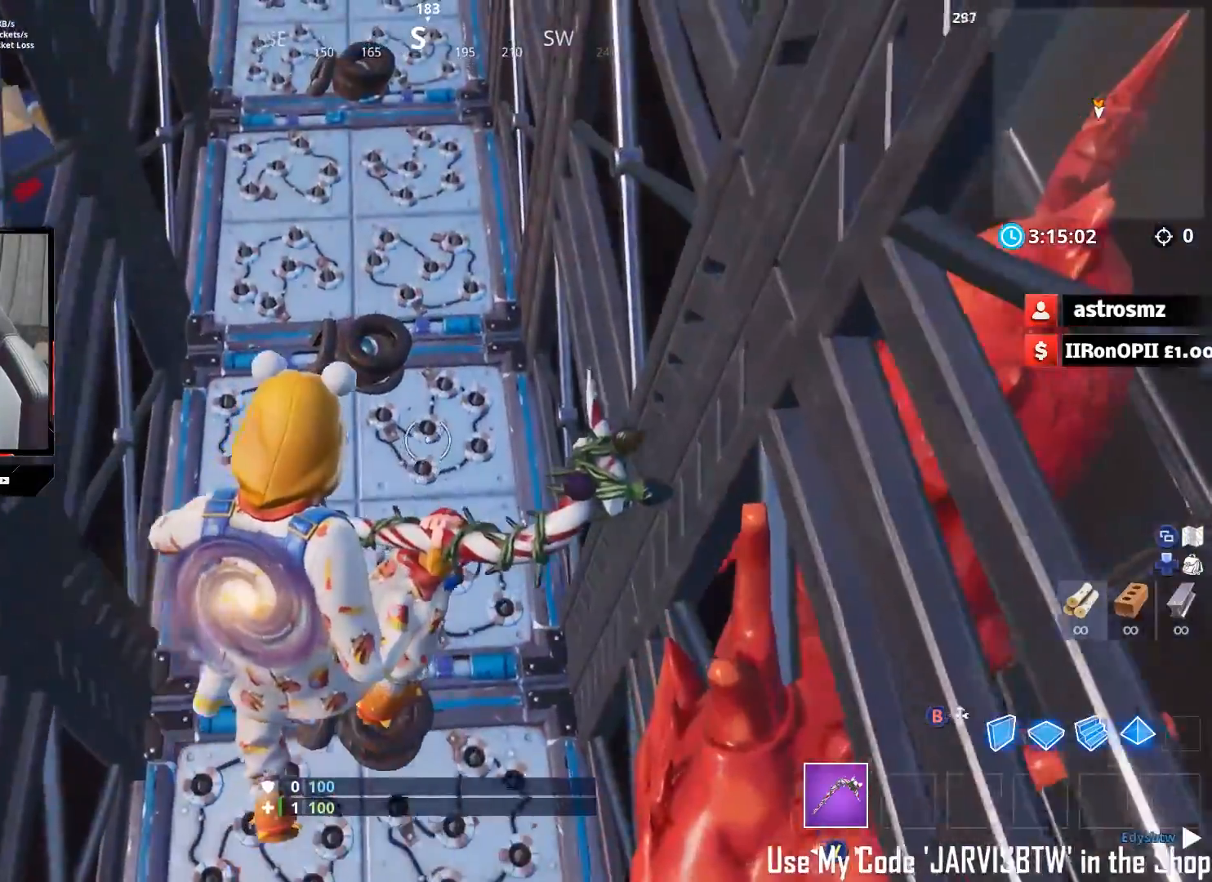
{"buttons": [], "left_stick": "up-right", "right_stick": "up", "events": [[17, "left_stick", "down-left"], [267, "left_stick", "up"], [433, "left_stick", "up-right"], [450, "right_stick", "up"]]}
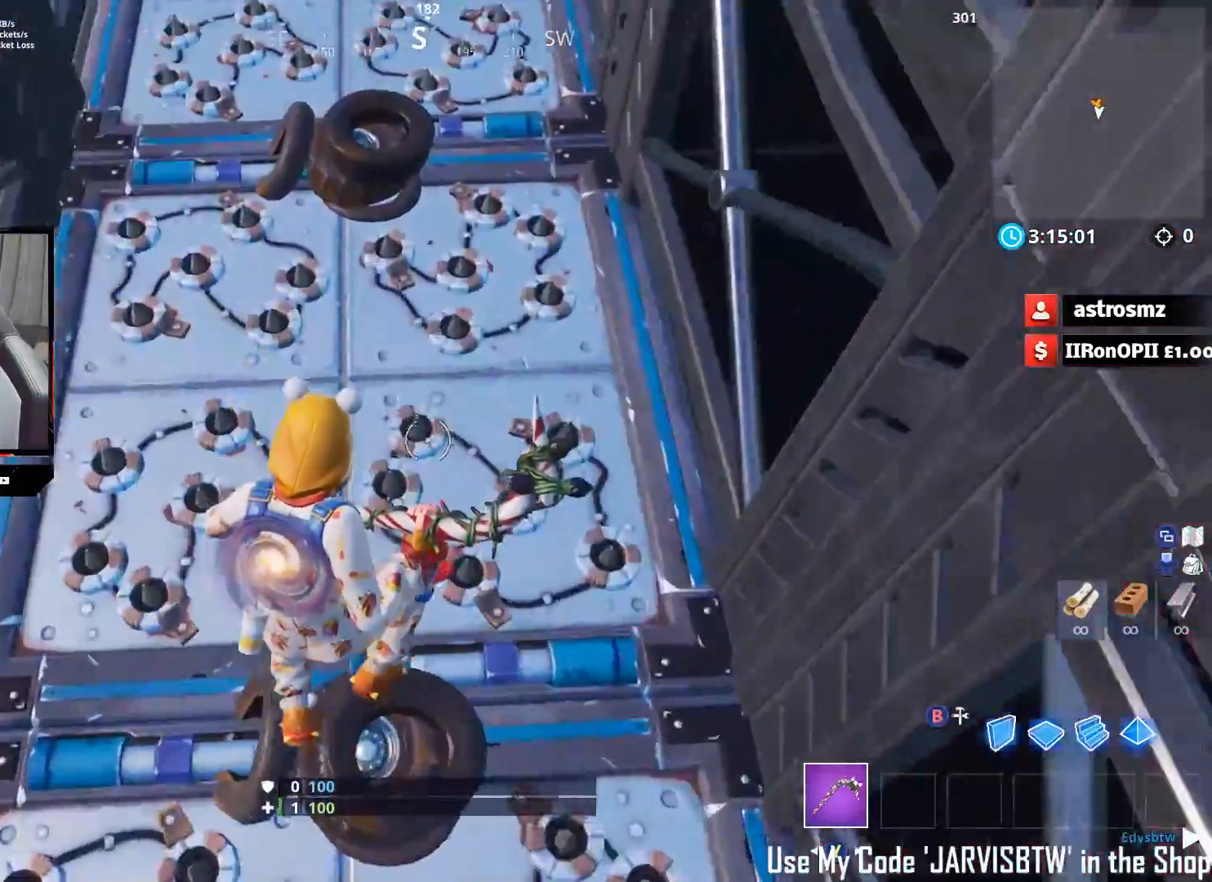
{"buttons": [], "left_stick": "up", "right_stick": "center", "events": [[67, "right_stick", "up-left"], [83, "left_stick", "up"], [167, "right_stick", "center"], [350, "left_stick", "center"], [467, "left_stick", "up"]]}